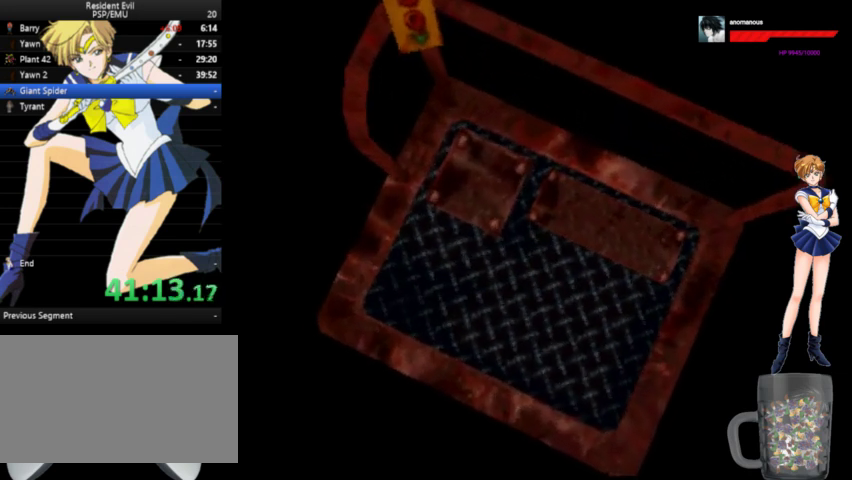
Gameplay with a controller (Xbox layout); each line is a JSON object with the inputs held at the frame after it. "events" lists button and stick changes between this image and that frame as [ms after this image, input, new state], when the widget could be followed in between. Not read: L1 L2 L3 R1 R2 R3.
{"buttons": ["A", "DPAD_UP"], "left_stick": "center", "right_stick": "center", "events": []}
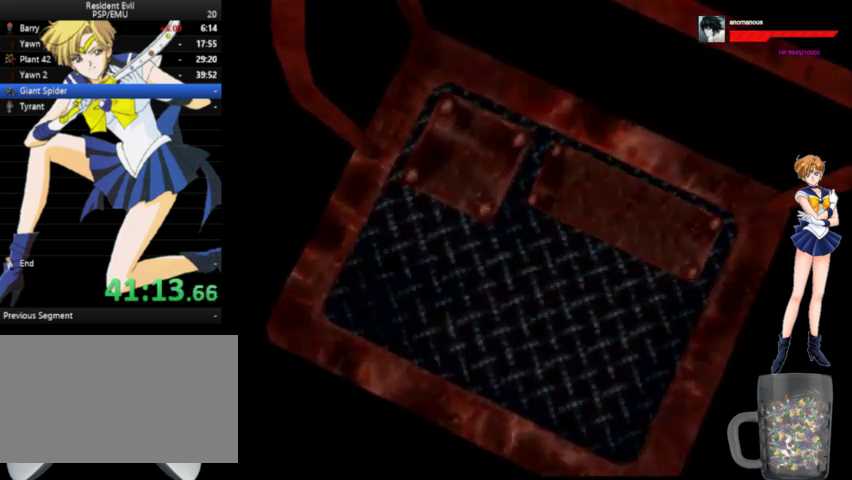
{"buttons": ["A", "DPAD_UP"], "left_stick": "center", "right_stick": "center", "events": []}
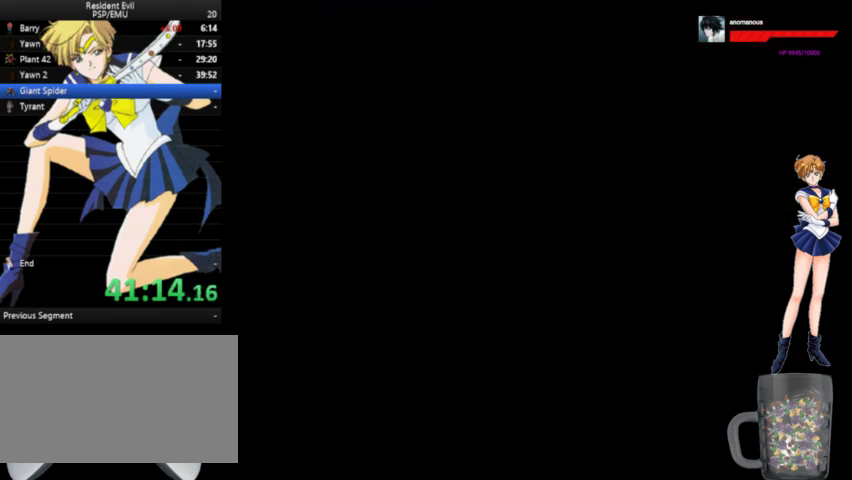
{"buttons": ["A", "DPAD_UP"], "left_stick": "center", "right_stick": "center", "events": []}
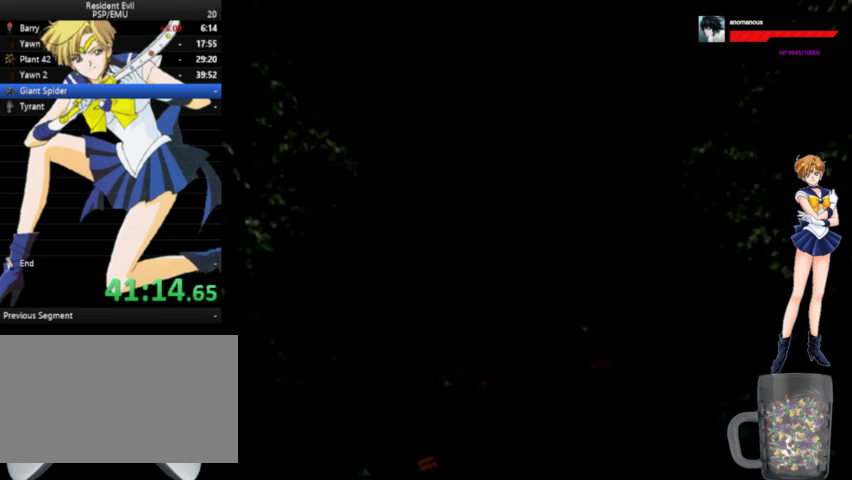
{"buttons": ["A", "DPAD_UP"], "left_stick": "center", "right_stick": "center", "events": []}
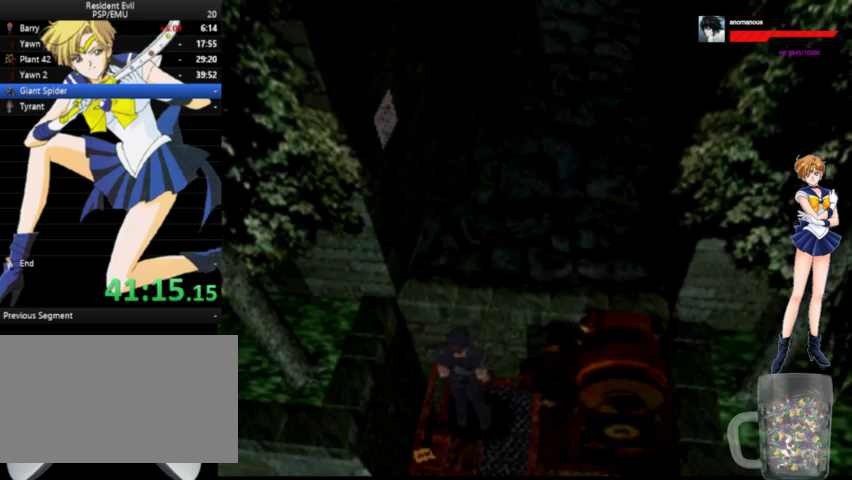
{"buttons": ["A", "DPAD_UP"], "left_stick": "center", "right_stick": "center", "events": []}
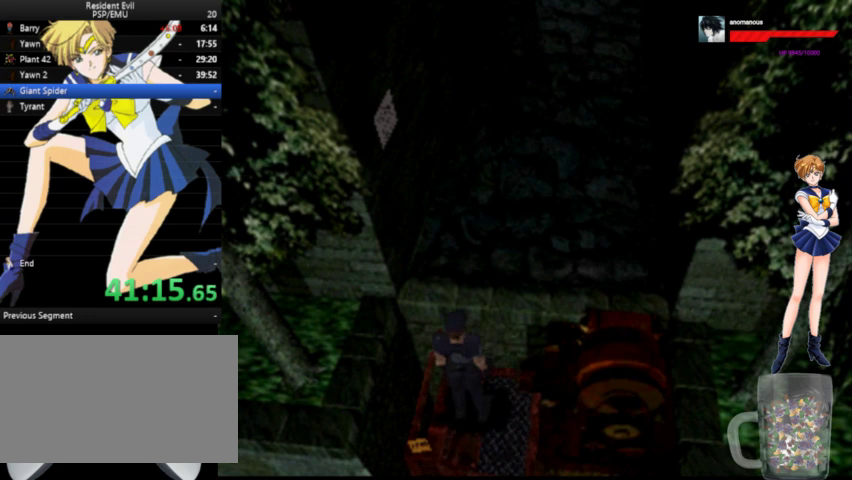
{"buttons": ["A", "DPAD_UP"], "left_stick": "center", "right_stick": "center", "events": []}
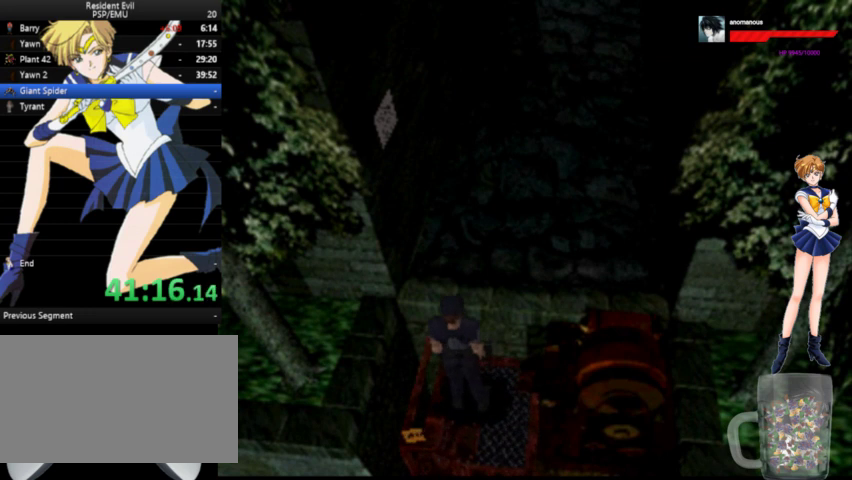
{"buttons": ["A", "DPAD_UP"], "left_stick": "center", "right_stick": "center", "events": []}
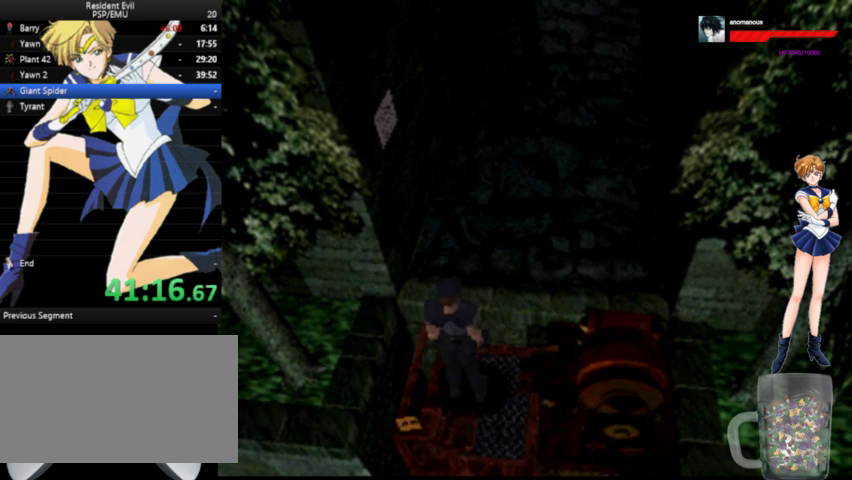
{"buttons": ["A", "DPAD_UP"], "left_stick": "center", "right_stick": "center", "events": []}
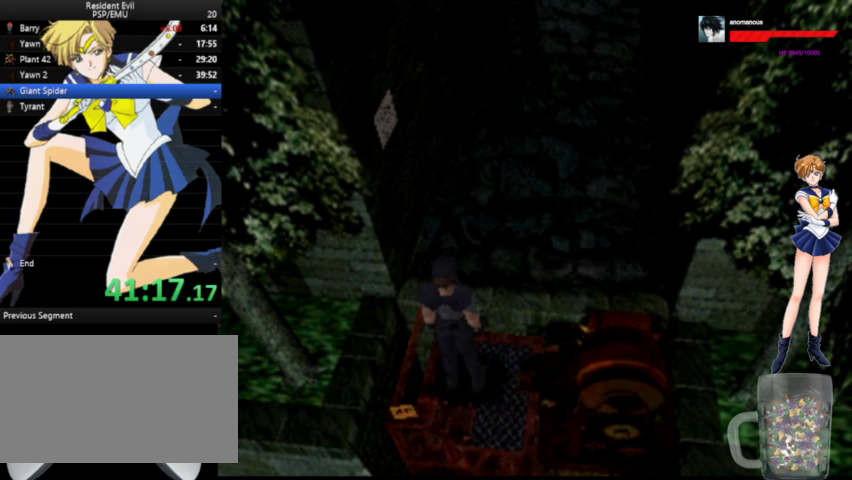
{"buttons": ["A", "DPAD_UP"], "left_stick": "center", "right_stick": "center", "events": []}
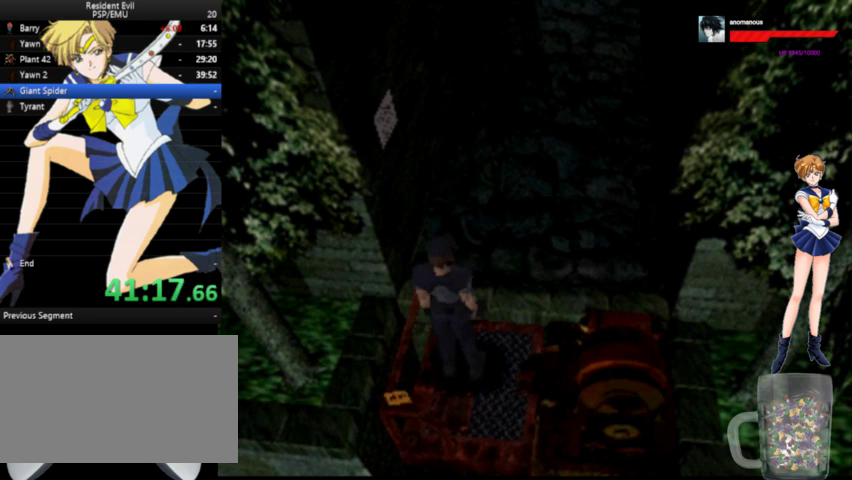
{"buttons": ["A", "DPAD_UP"], "left_stick": "center", "right_stick": "center", "events": []}
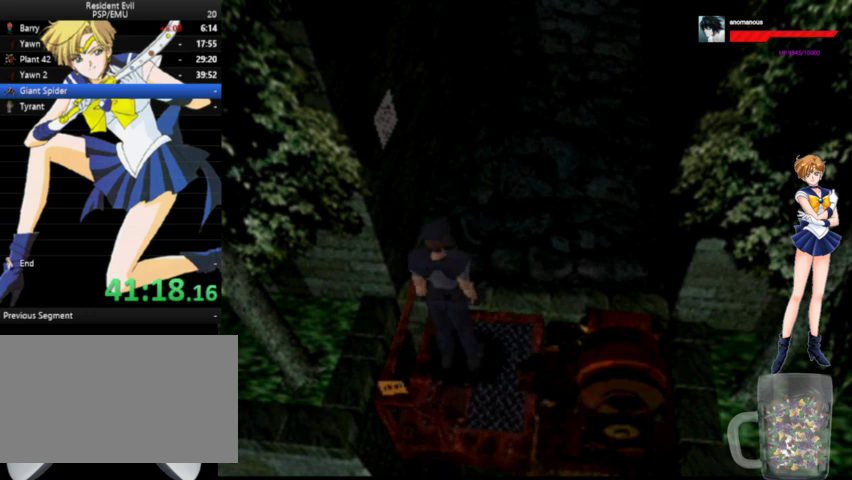
{"buttons": ["A", "DPAD_UP"], "left_stick": "center", "right_stick": "center", "events": []}
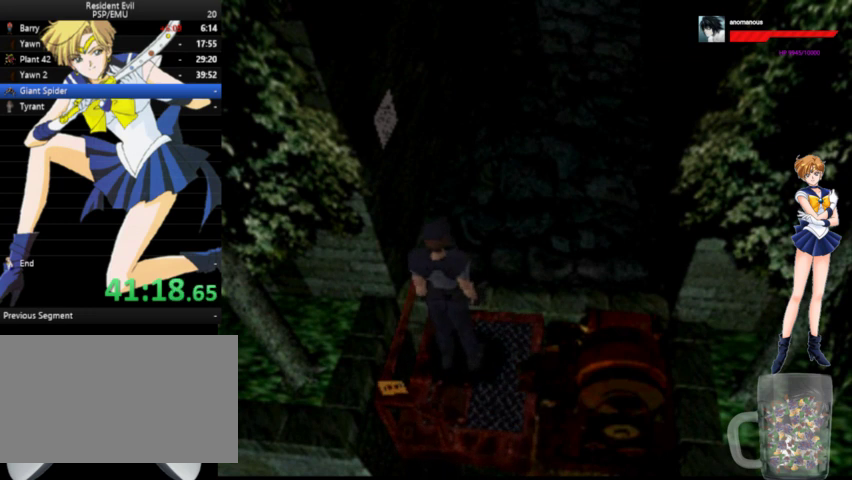
{"buttons": ["A", "DPAD_UP"], "left_stick": "center", "right_stick": "center", "events": []}
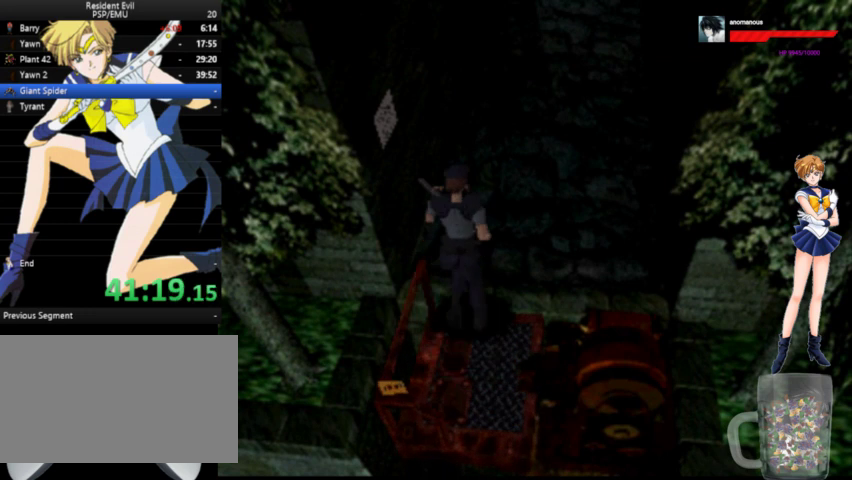
{"buttons": ["A", "DPAD_UP"], "left_stick": "center", "right_stick": "center", "events": []}
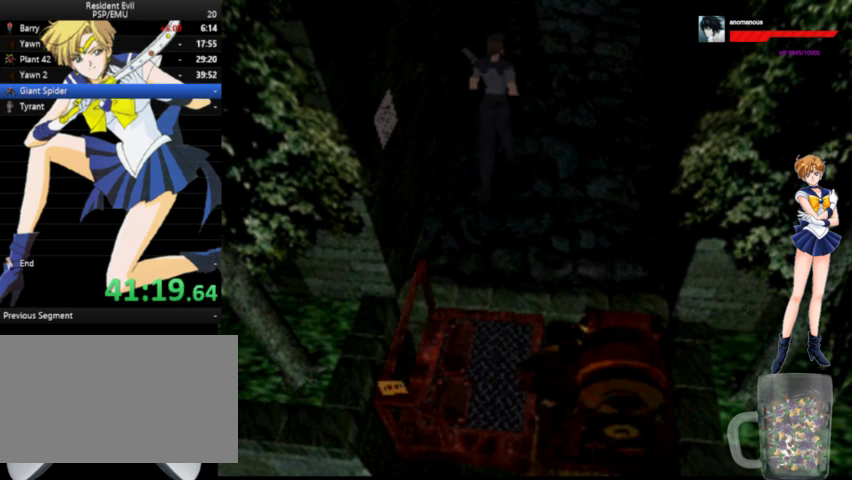
{"buttons": ["A", "DPAD_UP"], "left_stick": "center", "right_stick": "center", "events": []}
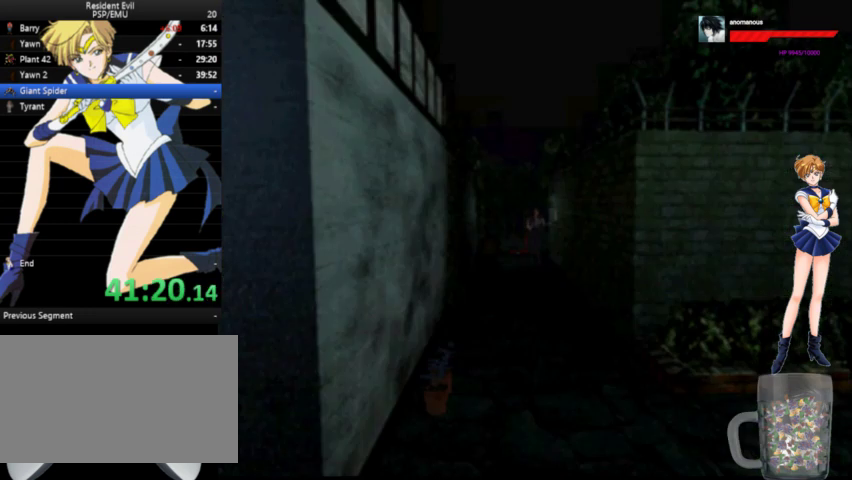
{"buttons": ["A", "DPAD_UP"], "left_stick": "center", "right_stick": "center", "events": []}
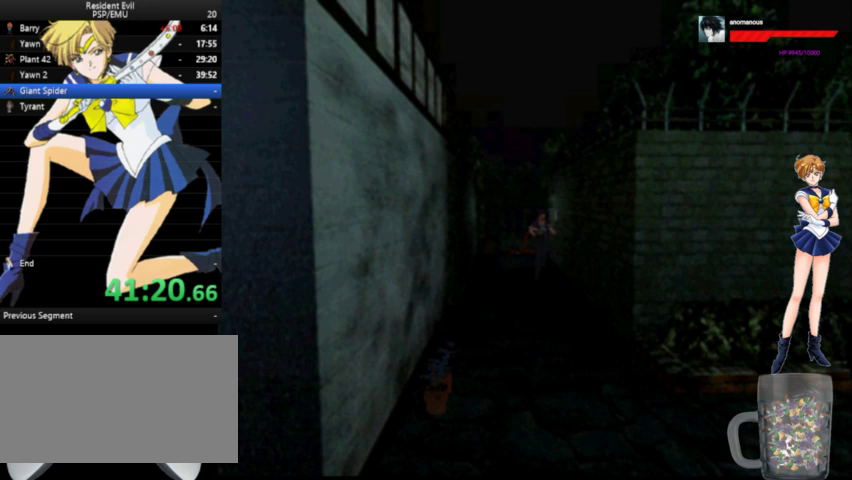
{"buttons": ["A", "DPAD_UP"], "left_stick": "center", "right_stick": "center", "events": []}
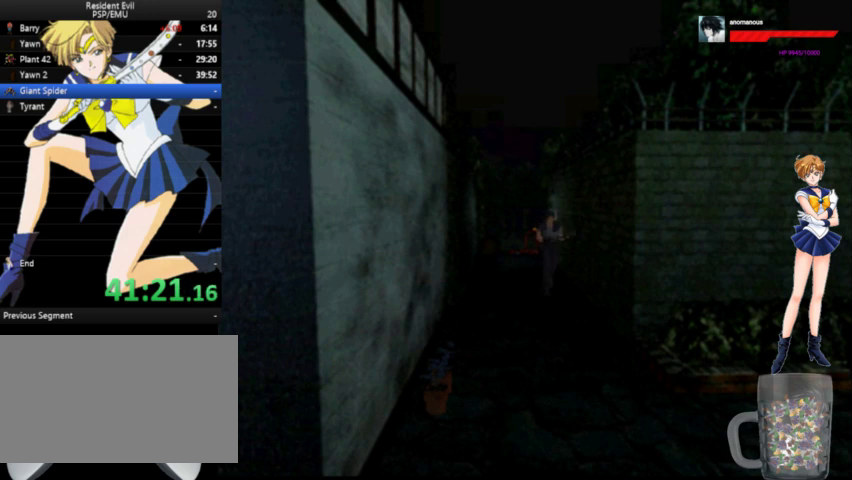
{"buttons": ["A", "DPAD_UP"], "left_stick": "center", "right_stick": "center", "events": []}
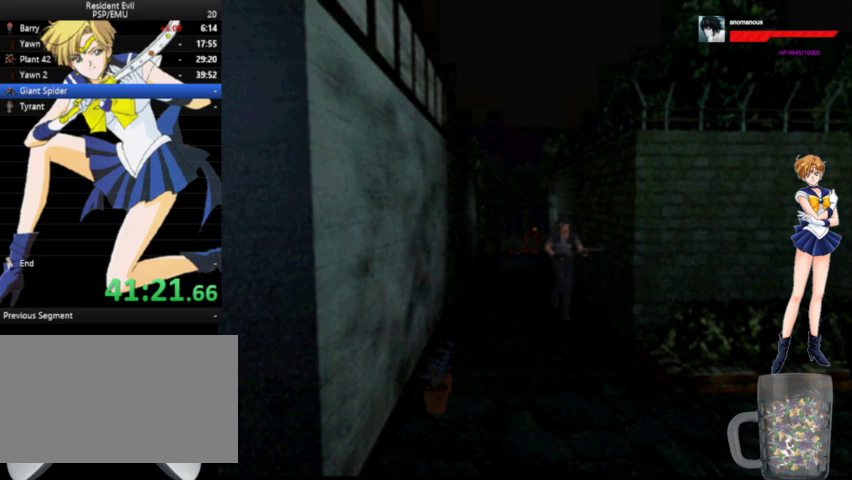
{"buttons": ["A", "DPAD_UP"], "left_stick": "center", "right_stick": "center", "events": []}
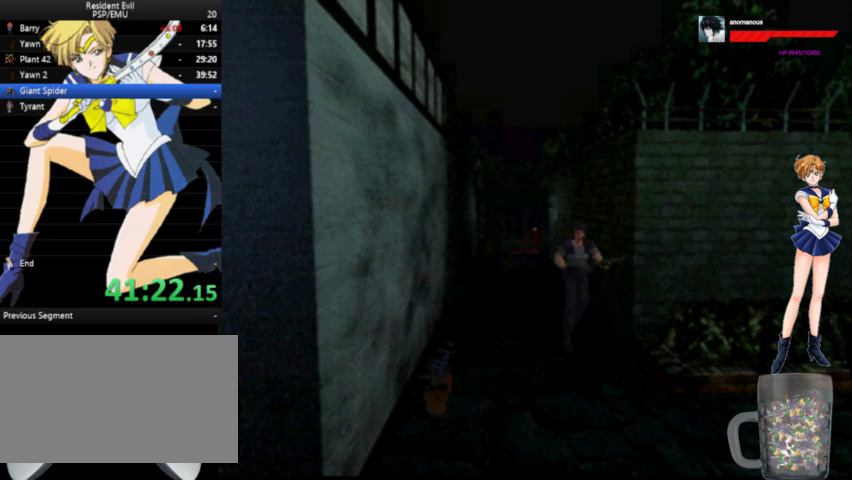
{"buttons": ["A", "DPAD_UP", "DPAD_LEFT"], "left_stick": "center", "right_stick": "center", "events": [[500, "DPAD_LEFT", "down"]]}
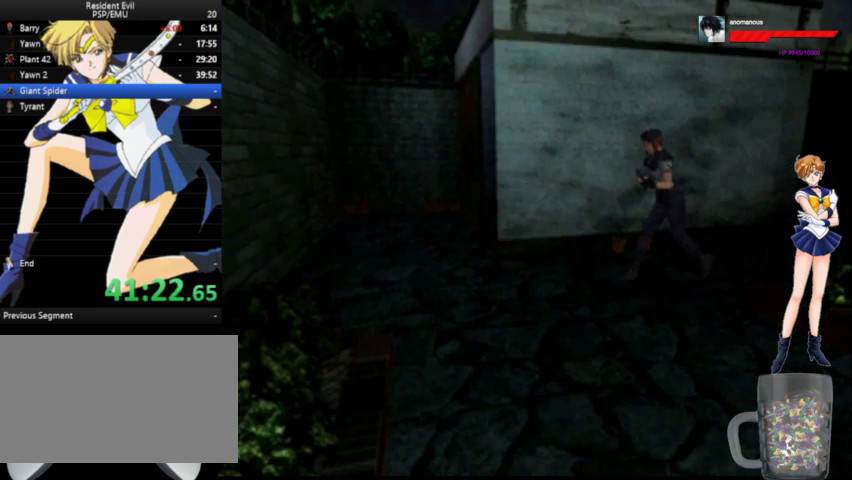
{"buttons": ["A", "DPAD_UP", "DPAD_LEFT"], "left_stick": "center", "right_stick": "center", "events": []}
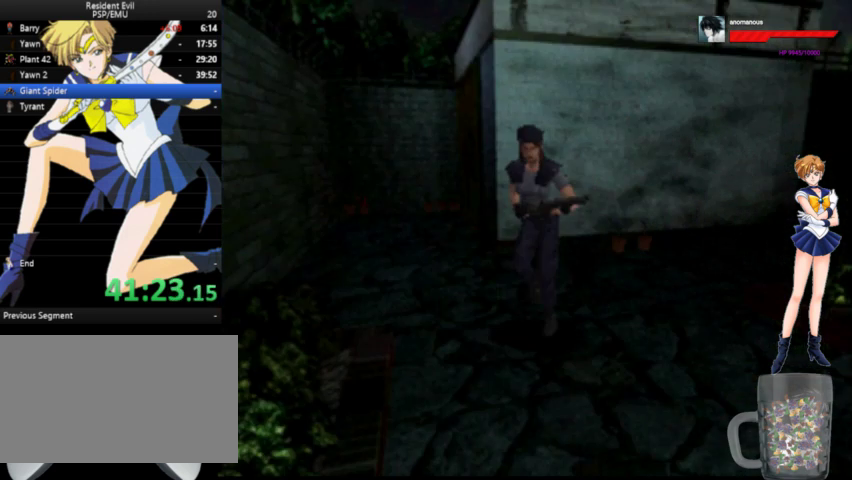
{"buttons": ["A", "DPAD_UP"], "left_stick": "center", "right_stick": "center", "events": [[100, "DPAD_LEFT", "up"]]}
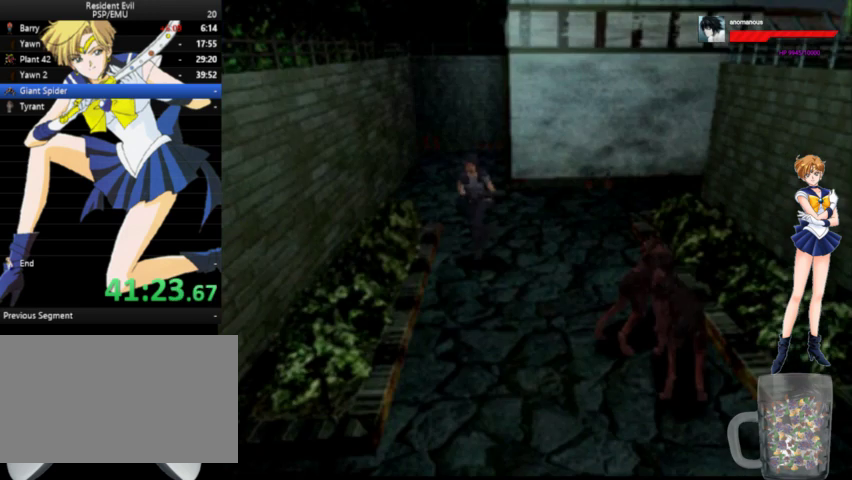
{"buttons": ["A", "DPAD_UP"], "left_stick": "center", "right_stick": "center", "events": []}
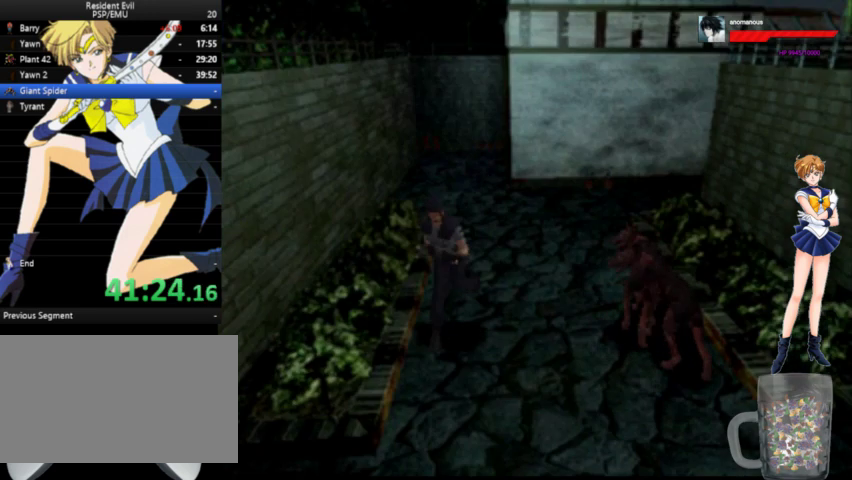
{"buttons": ["A", "DPAD_UP"], "left_stick": "center", "right_stick": "center", "events": []}
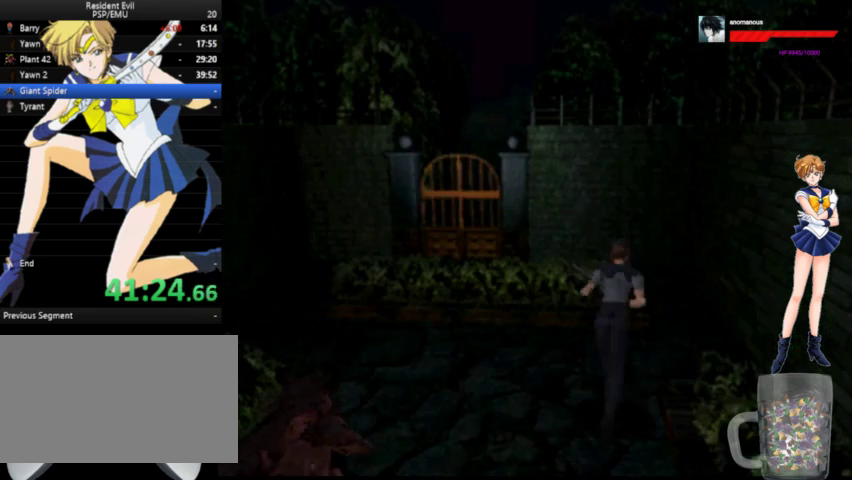
{"buttons": ["A", "DPAD_UP", "DPAD_LEFT"], "left_stick": "center", "right_stick": "center", "events": [[133, "DPAD_RIGHT", "down"], [400, "DPAD_RIGHT", "up"], [467, "DPAD_LEFT", "down"]]}
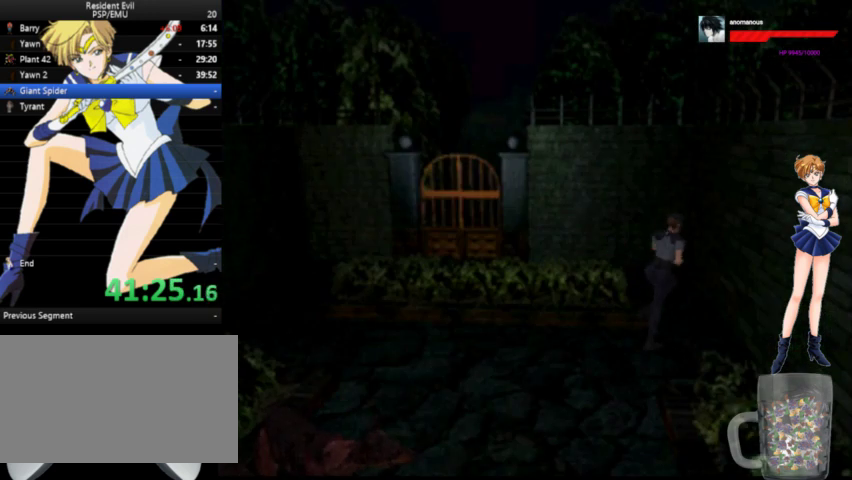
{"buttons": ["A", "DPAD_UP", "DPAD_LEFT"], "left_stick": "center", "right_stick": "center", "events": []}
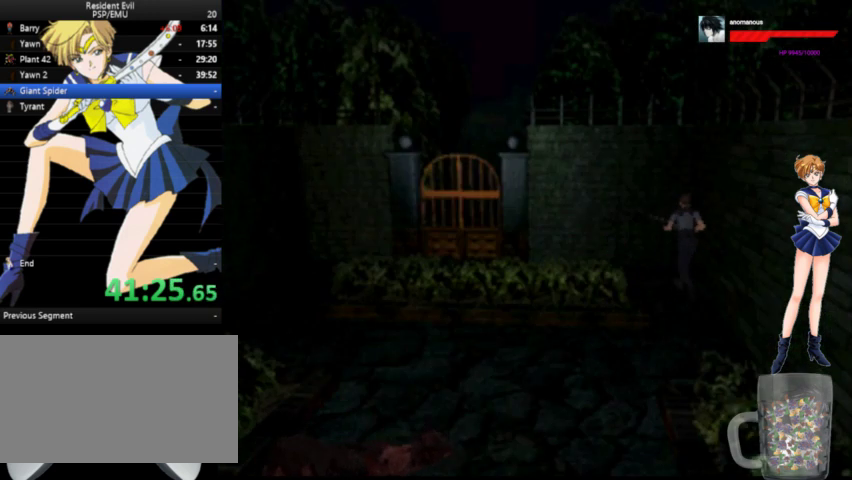
{"buttons": ["A", "DPAD_UP"], "left_stick": "center", "right_stick": "center", "events": [[400, "DPAD_LEFT", "up"]]}
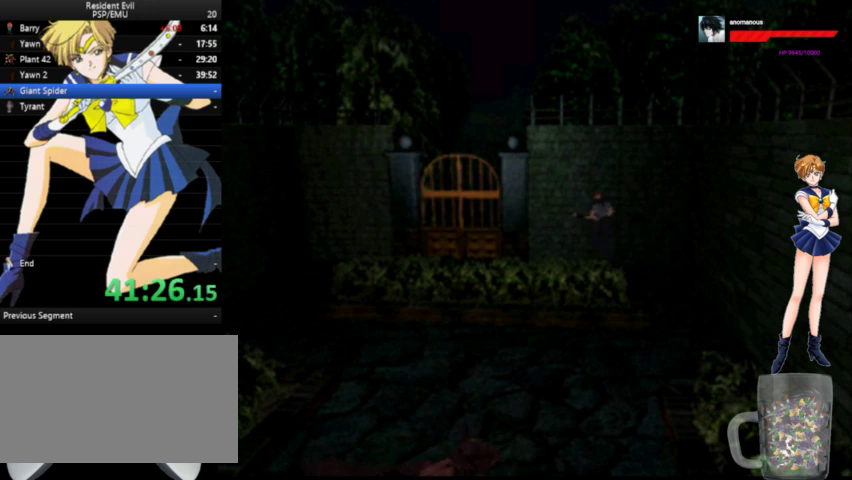
{"buttons": ["A", "X", "DPAD_UP"], "left_stick": "center", "right_stick": "center", "events": [[500, "X", "down"]]}
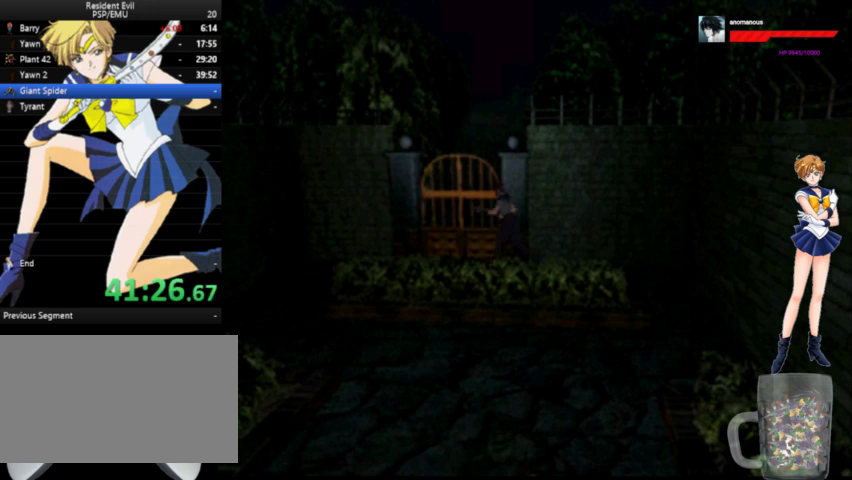
{"buttons": ["A", "X", "DPAD_UP"], "left_stick": "center", "right_stick": "center", "events": [[33, "DPAD_RIGHT", "down"], [100, "X", "up"], [167, "X", "down"], [267, "DPAD_RIGHT", "up"], [267, "X", "up"], [333, "X", "down"], [400, "X", "up"], [467, "X", "down"]]}
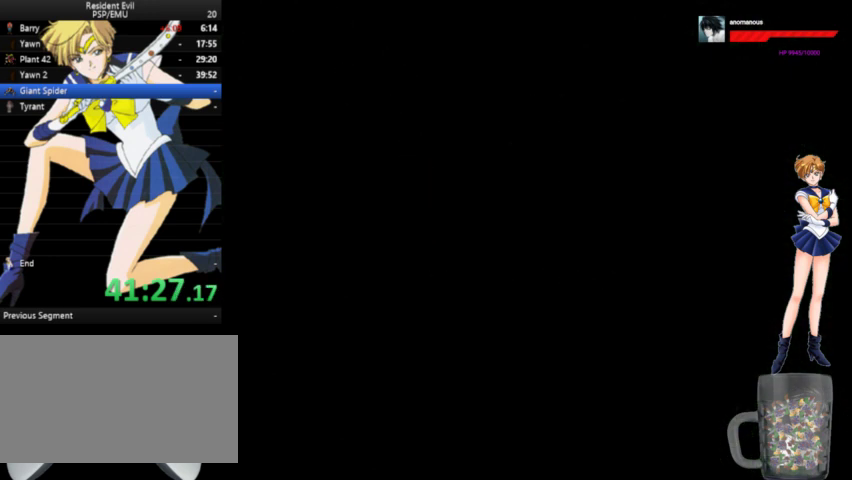
{"buttons": ["A", "DPAD_UP"], "left_stick": "center", "right_stick": "center", "events": [[33, "X", "up"], [67, "DPAD_UP", "up"], [133, "X", "down"], [200, "X", "up"], [267, "DPAD_UP", "down"]]}